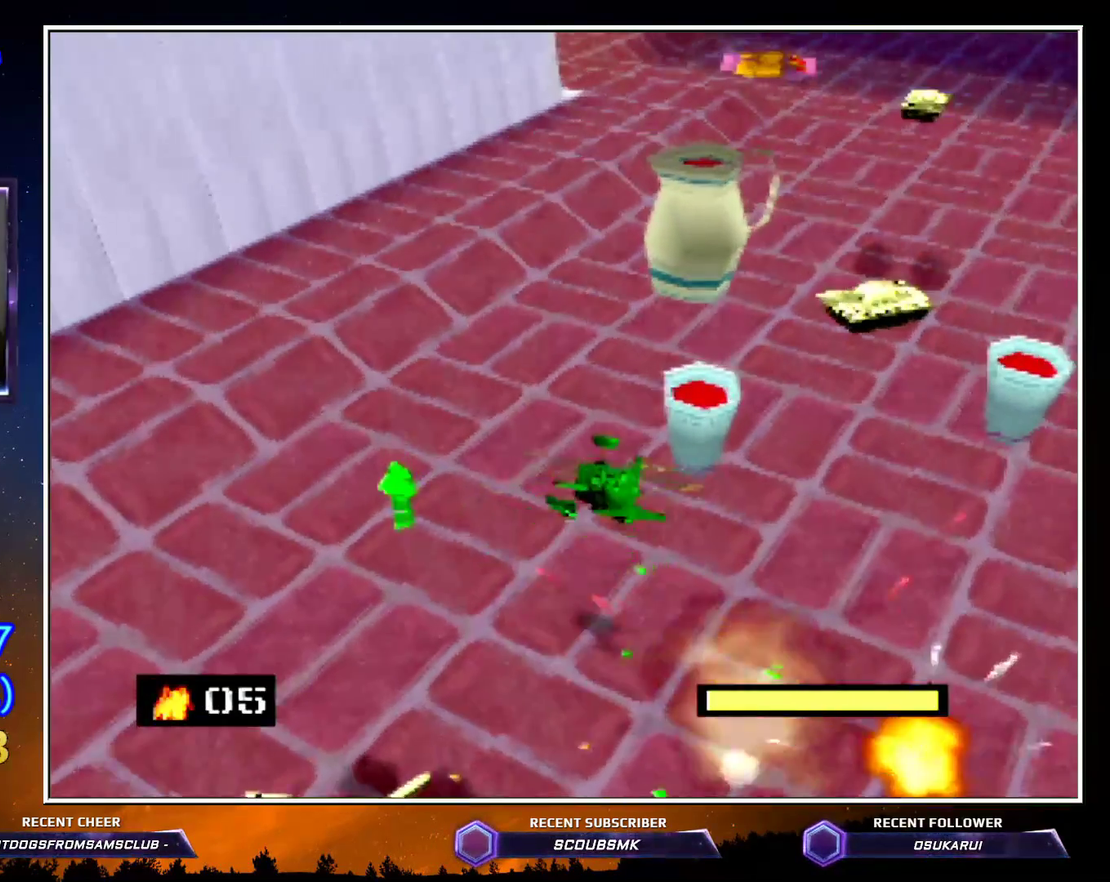
Gameplay with a controller (Nintendo layout); each line is a JSON object with the inputs held at the frame after it. "button_events" lists button changes between this image and that frame as [ms after this image, input, new state], when the widget could be followed in between (sticks are given only as held states). Not read: L3 R3 Z.
{"buttons": ["C_RIGHT"], "left_stick": "up", "button_events": [[417, "C_DOWN", "down"], [483, "C_DOWN", "up"]]}
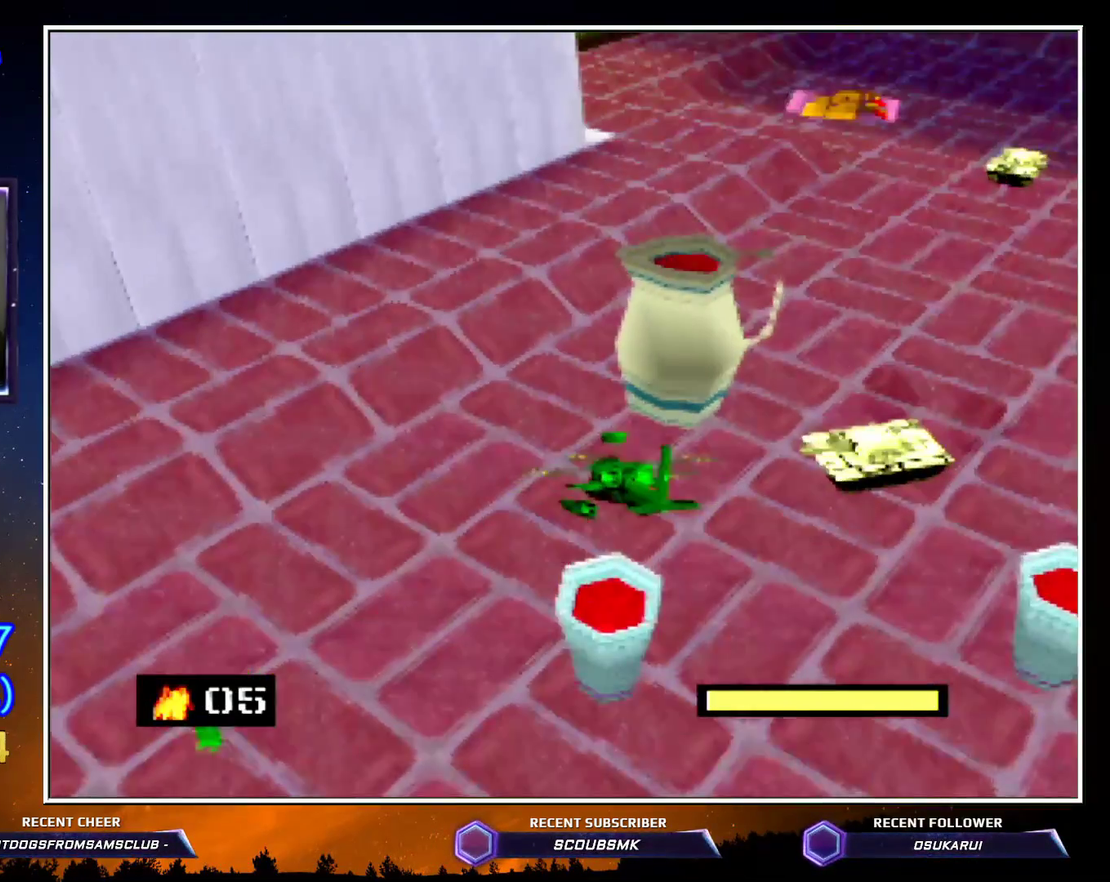
{"buttons": ["C_RIGHT"], "left_stick": "up", "button_events": []}
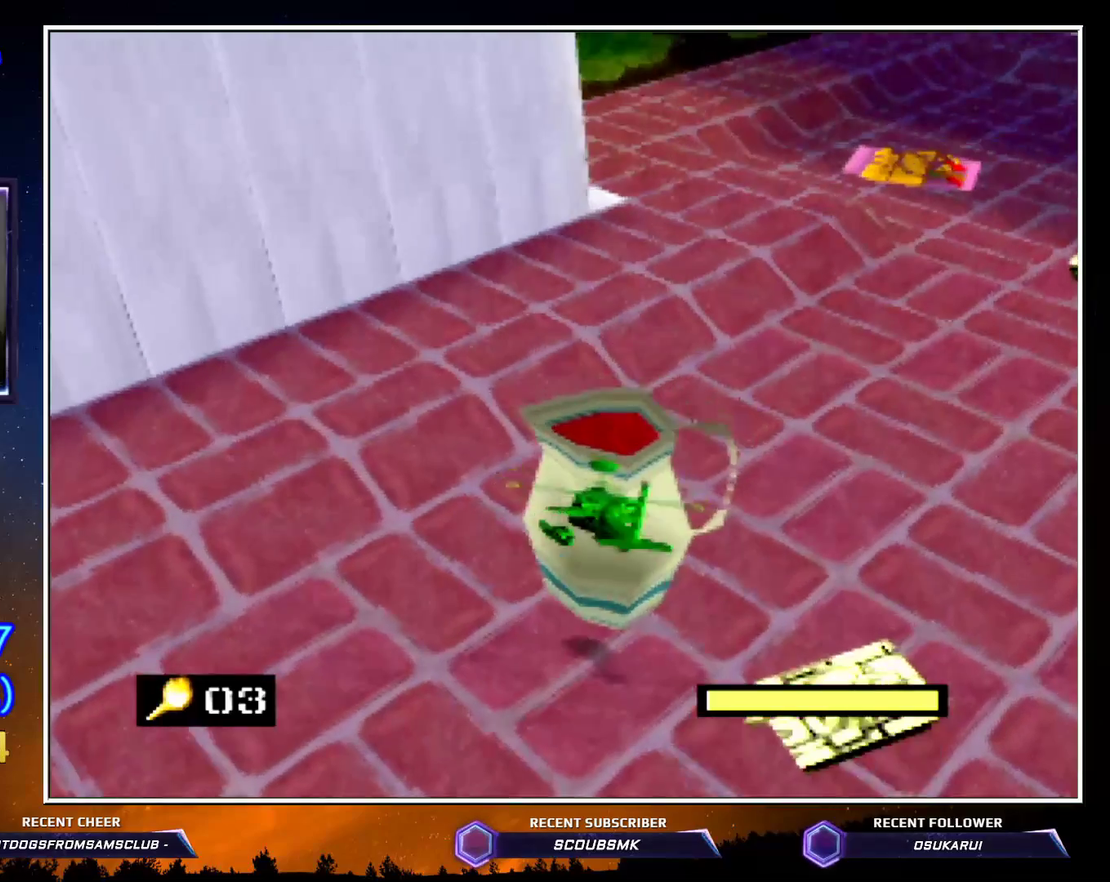
{"buttons": ["C_RIGHT"], "left_stick": "up", "button_events": []}
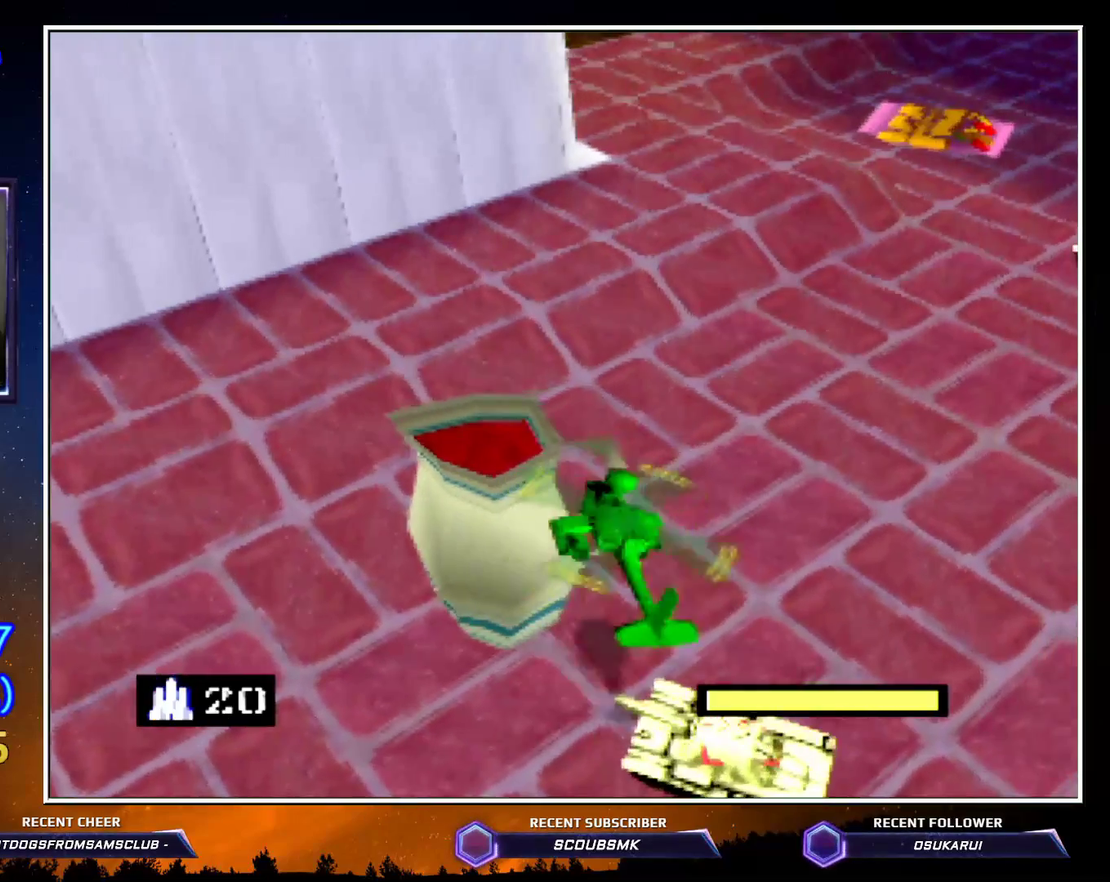
{"buttons": ["C_RIGHT"], "left_stick": "up-left", "button_events": []}
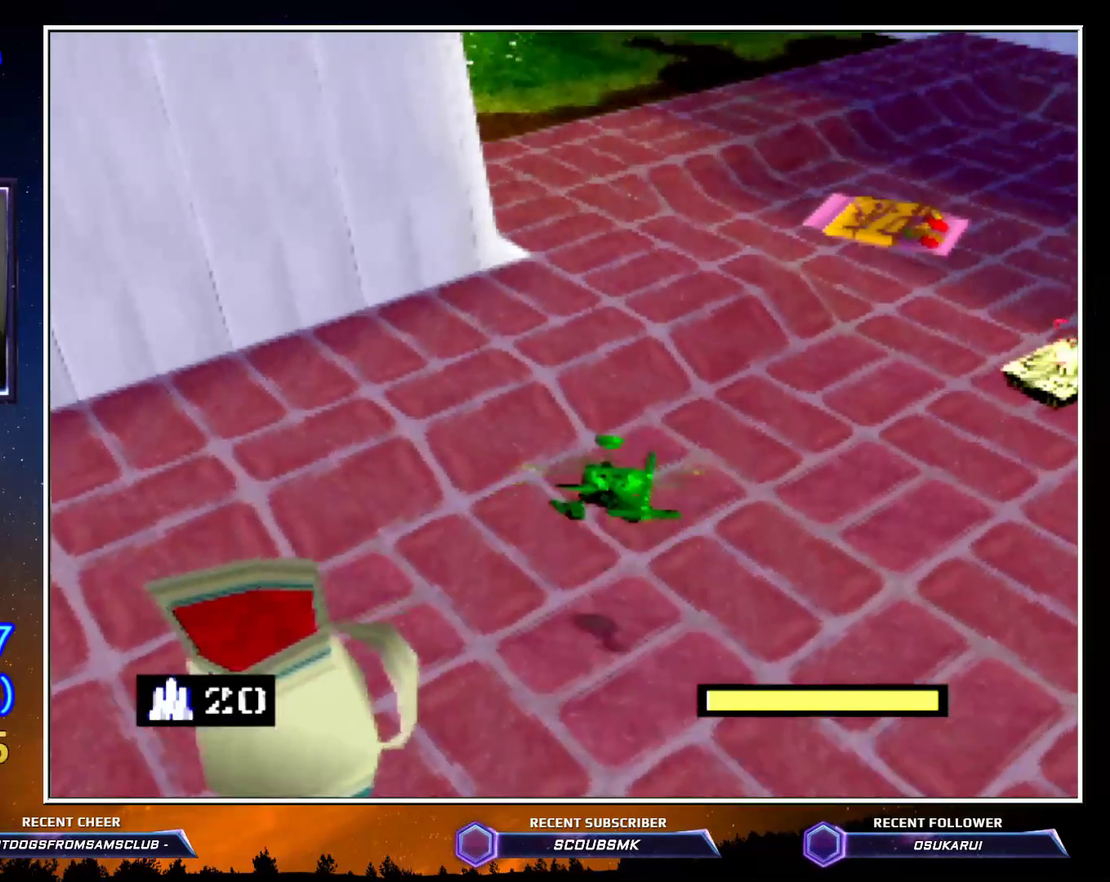
{"buttons": ["C_RIGHT"], "left_stick": "up", "button_events": [[200, "C_DOWN", "down"], [300, "C_DOWN", "up"]]}
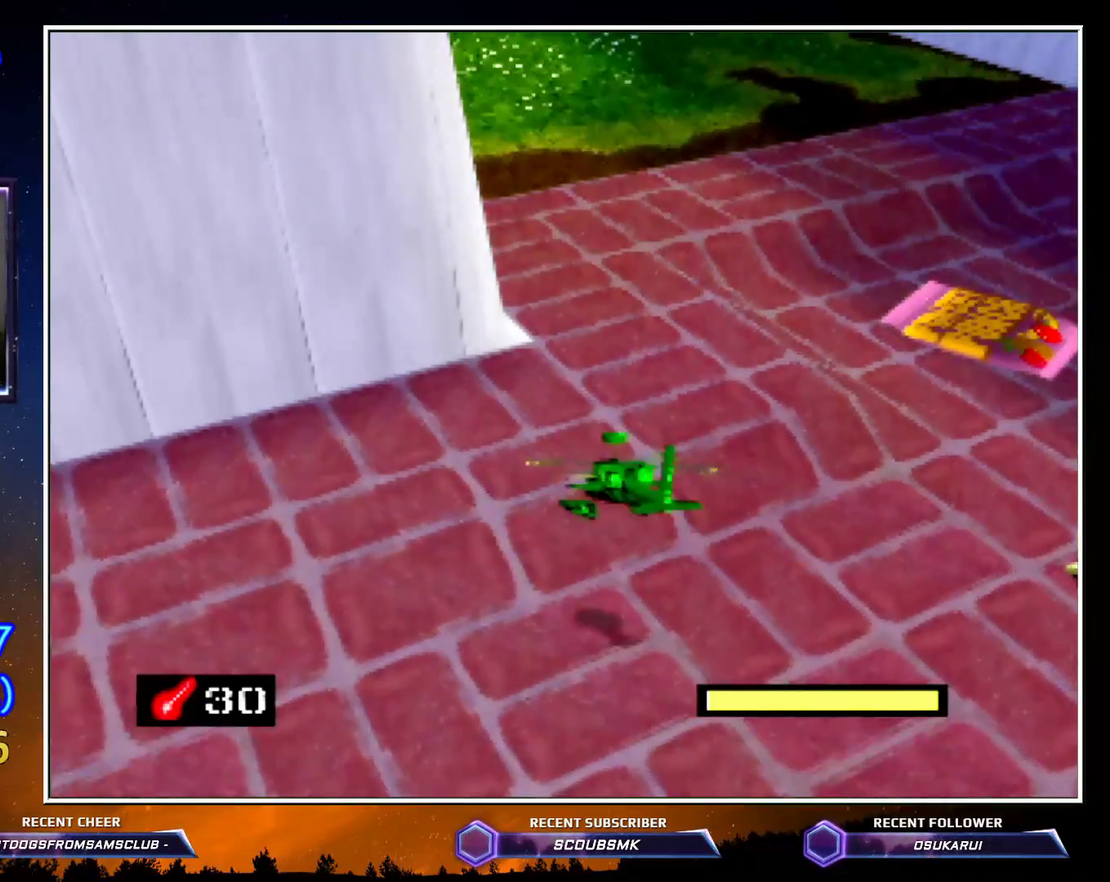
{"buttons": ["C_RIGHT"], "left_stick": "up", "button_events": []}
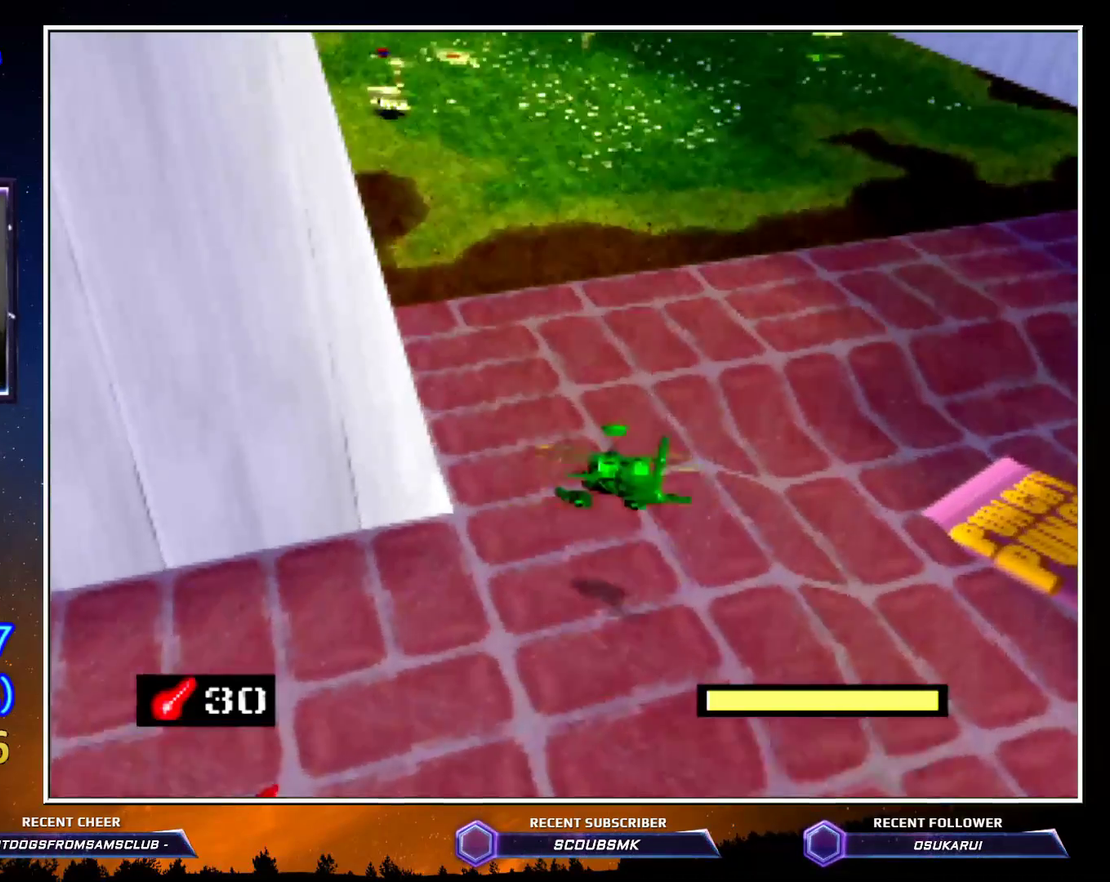
{"buttons": ["C_RIGHT"], "left_stick": "up", "button_events": []}
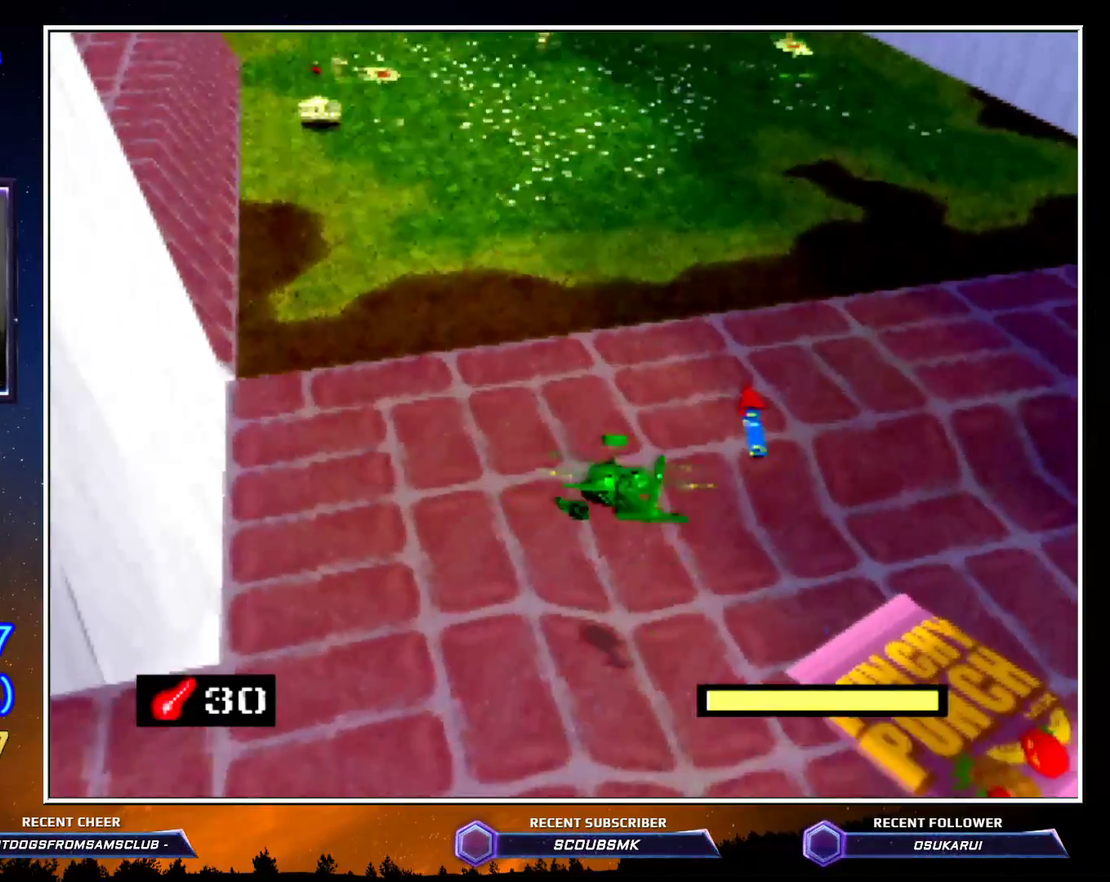
{"buttons": ["C_RIGHT"], "left_stick": "up", "button_events": []}
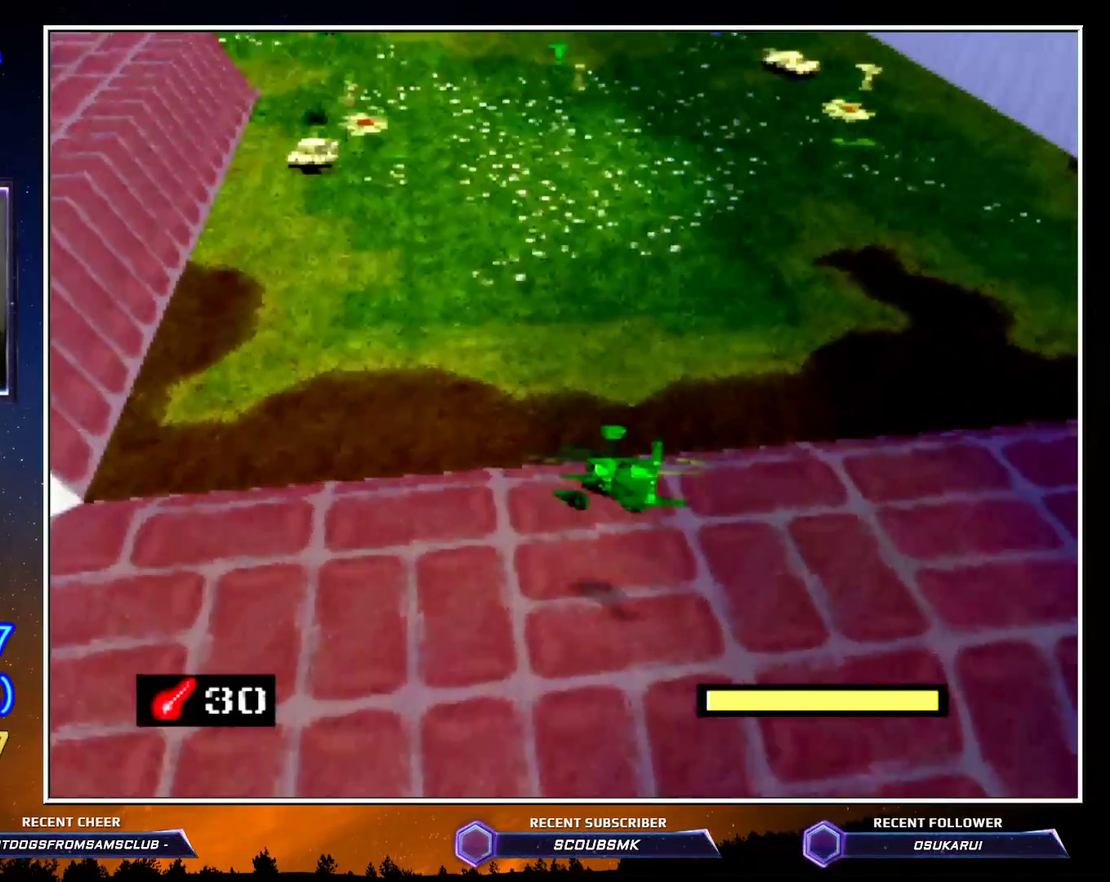
{"buttons": ["C_RIGHT"], "left_stick": "up", "button_events": []}
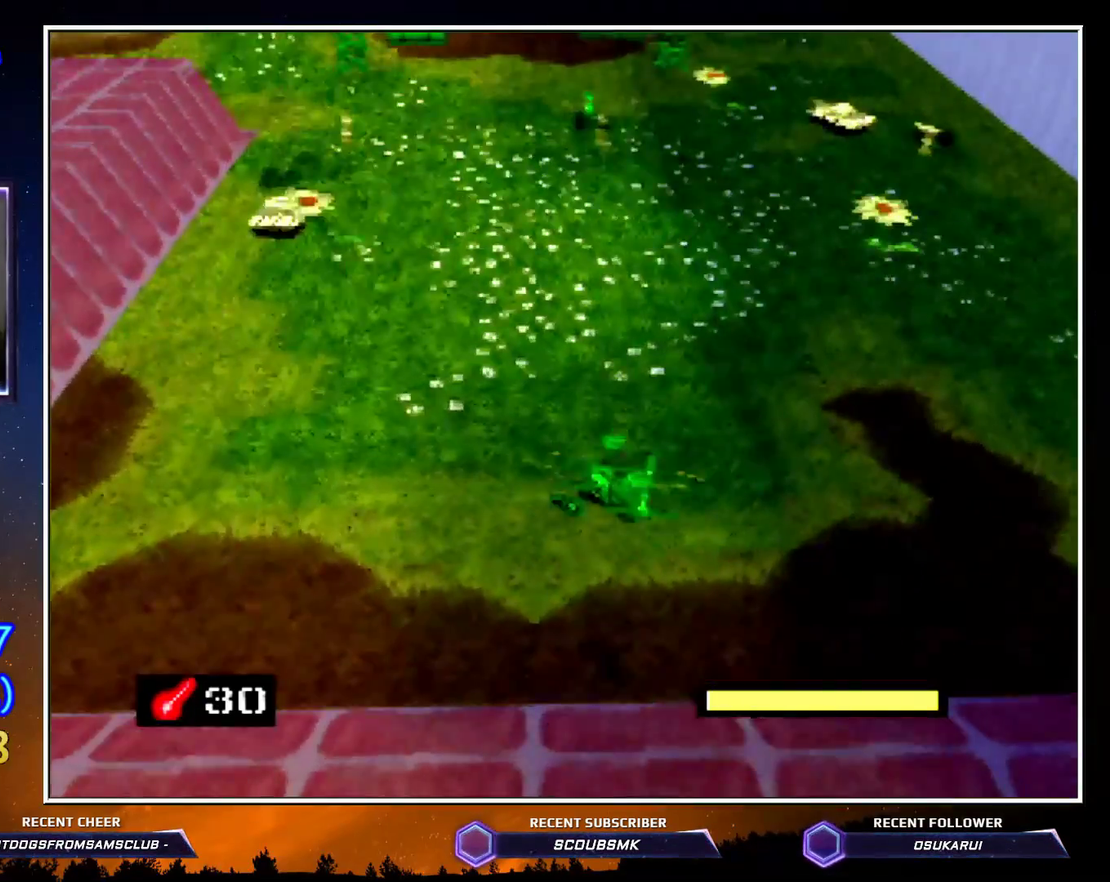
{"buttons": ["C_RIGHT"], "left_stick": "up", "button_events": []}
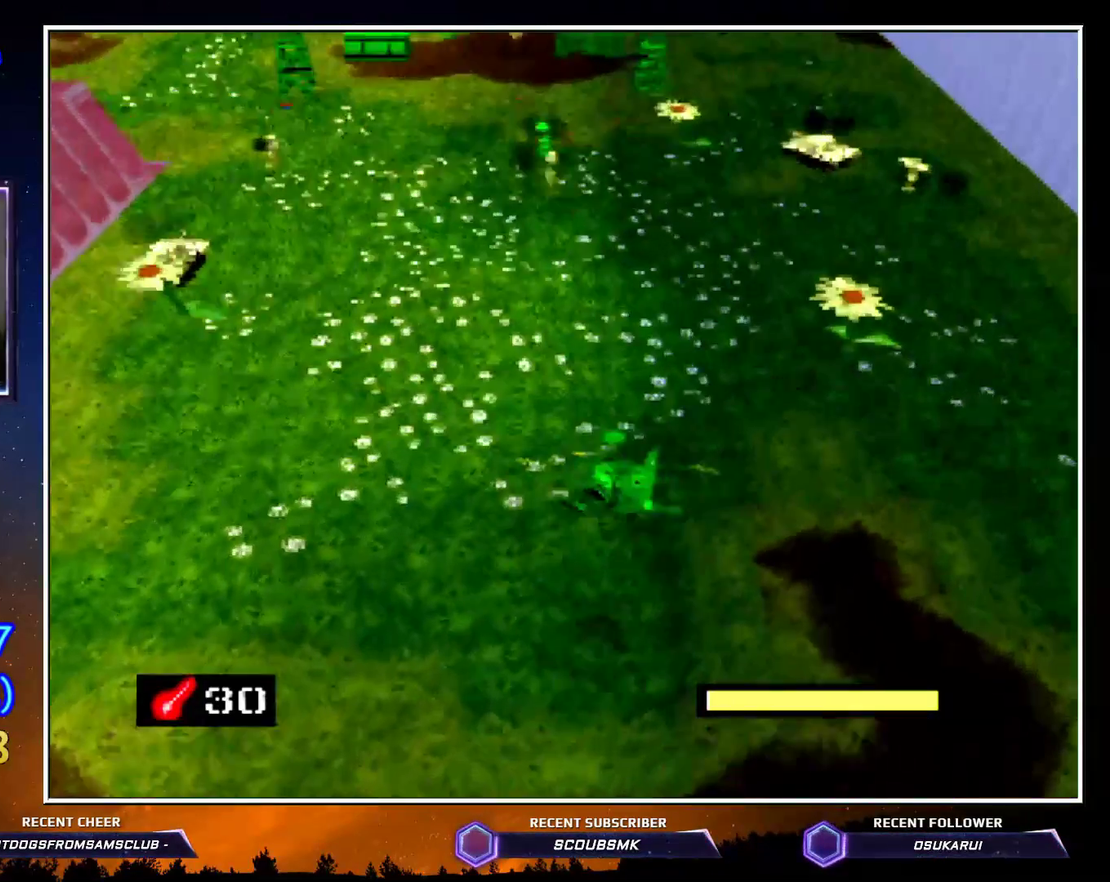
{"buttons": ["C_RIGHT"], "left_stick": "up", "button_events": []}
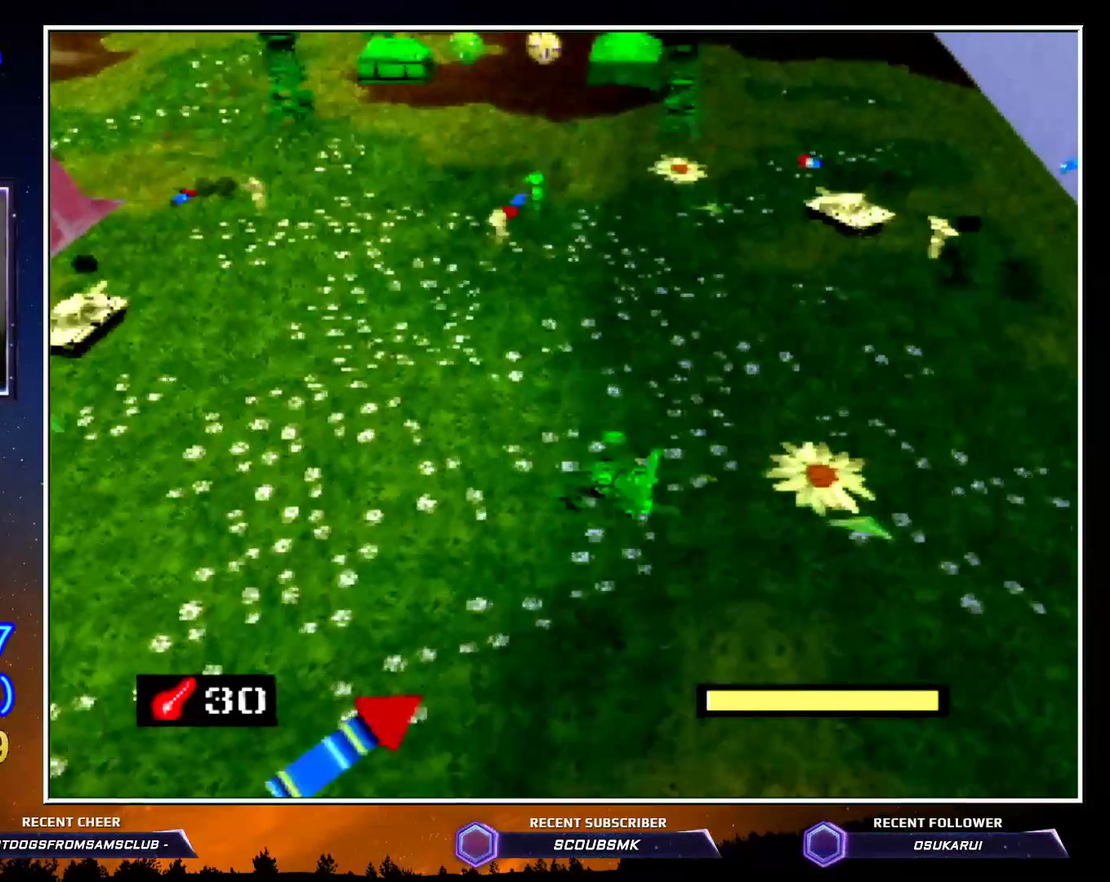
{"buttons": ["C_RIGHT"], "left_stick": "up", "button_events": []}
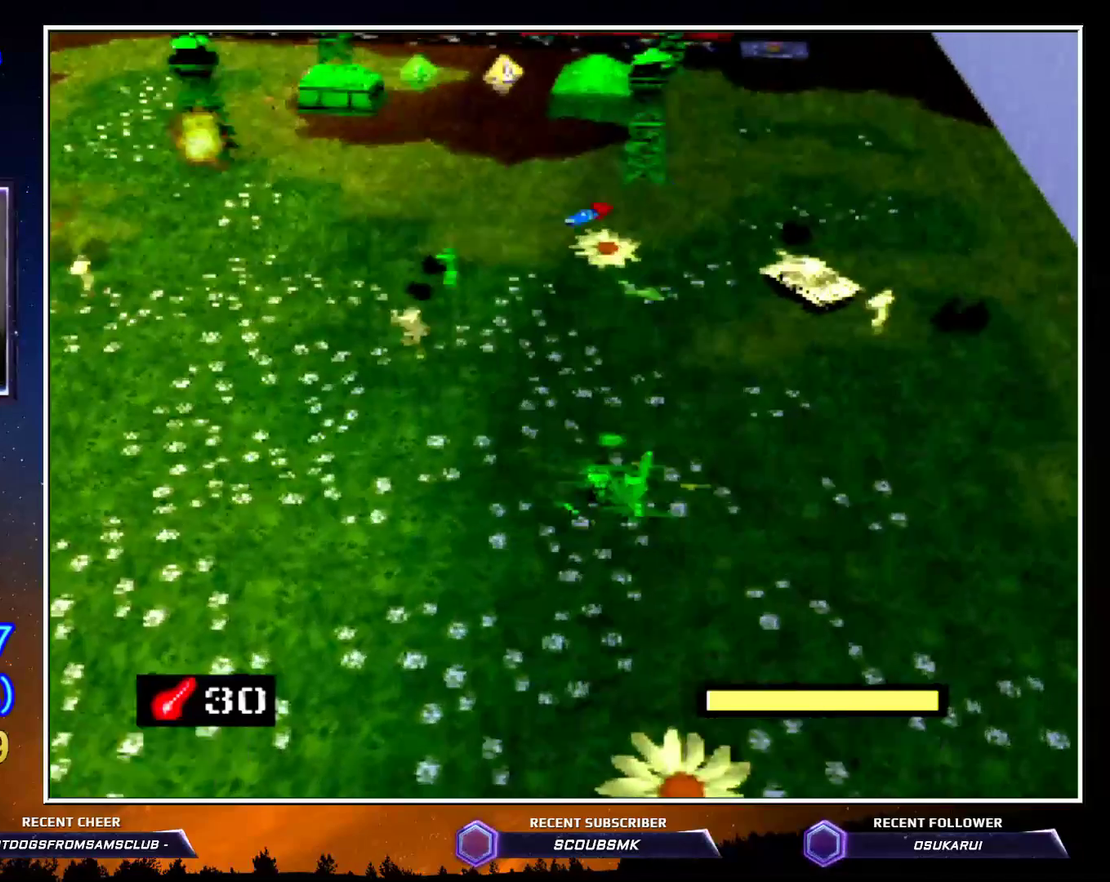
{"buttons": ["C_RIGHT"], "left_stick": "up", "button_events": []}
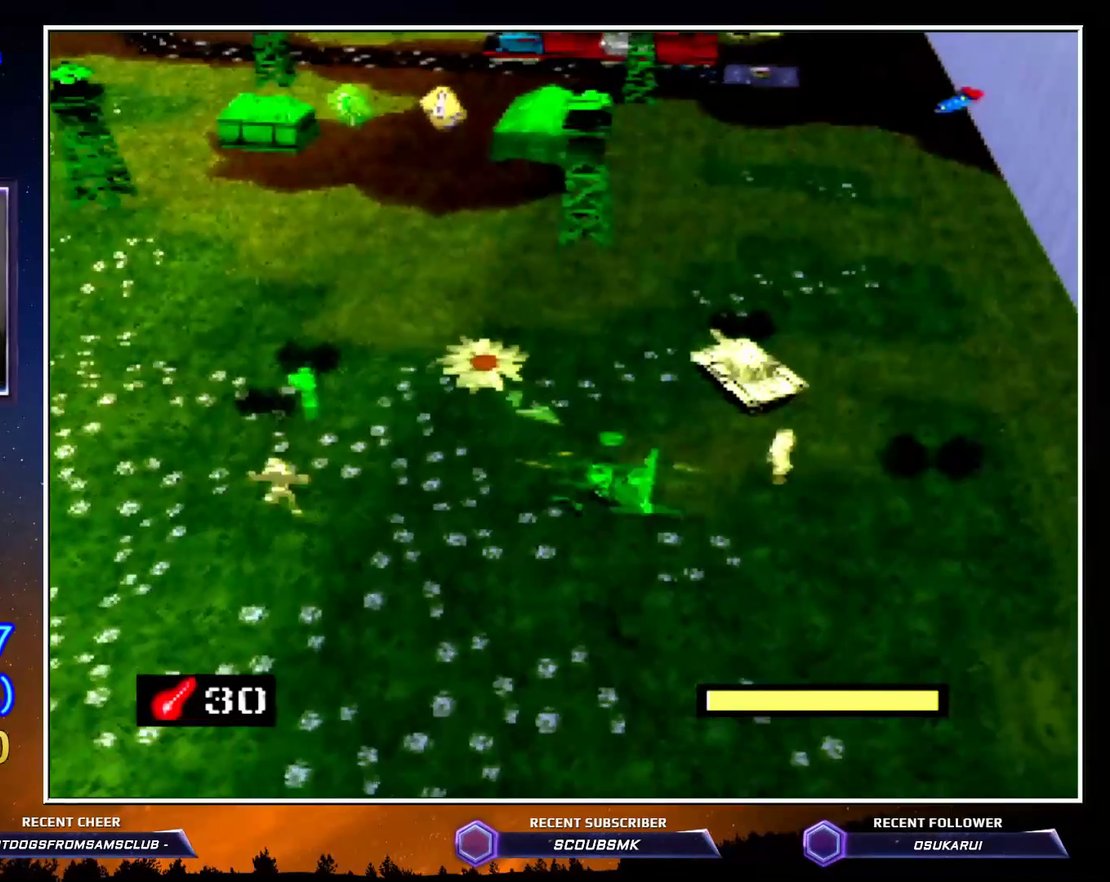
{"buttons": ["C_RIGHT"], "left_stick": "up", "button_events": []}
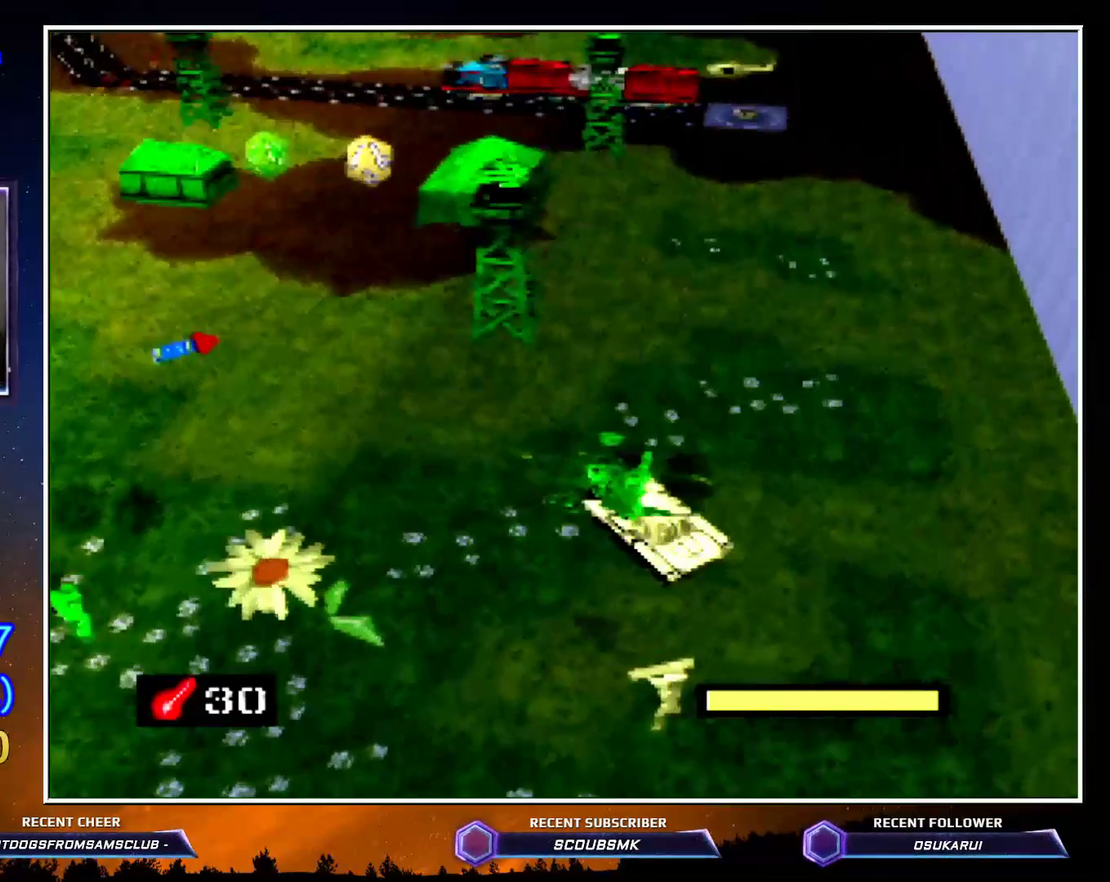
{"buttons": ["C_RIGHT"], "left_stick": "up", "button_events": []}
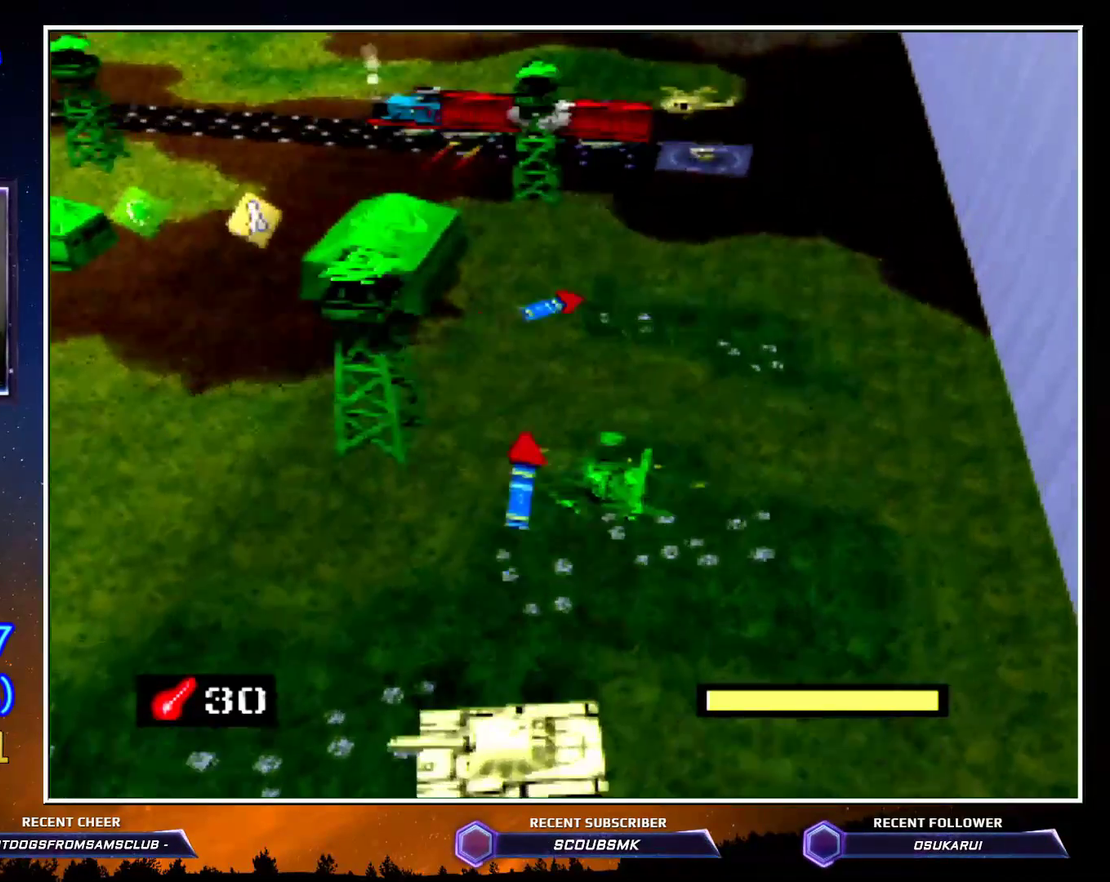
{"buttons": [], "left_stick": "up-left", "button_events": [[367, "C_RIGHT", "up"]]}
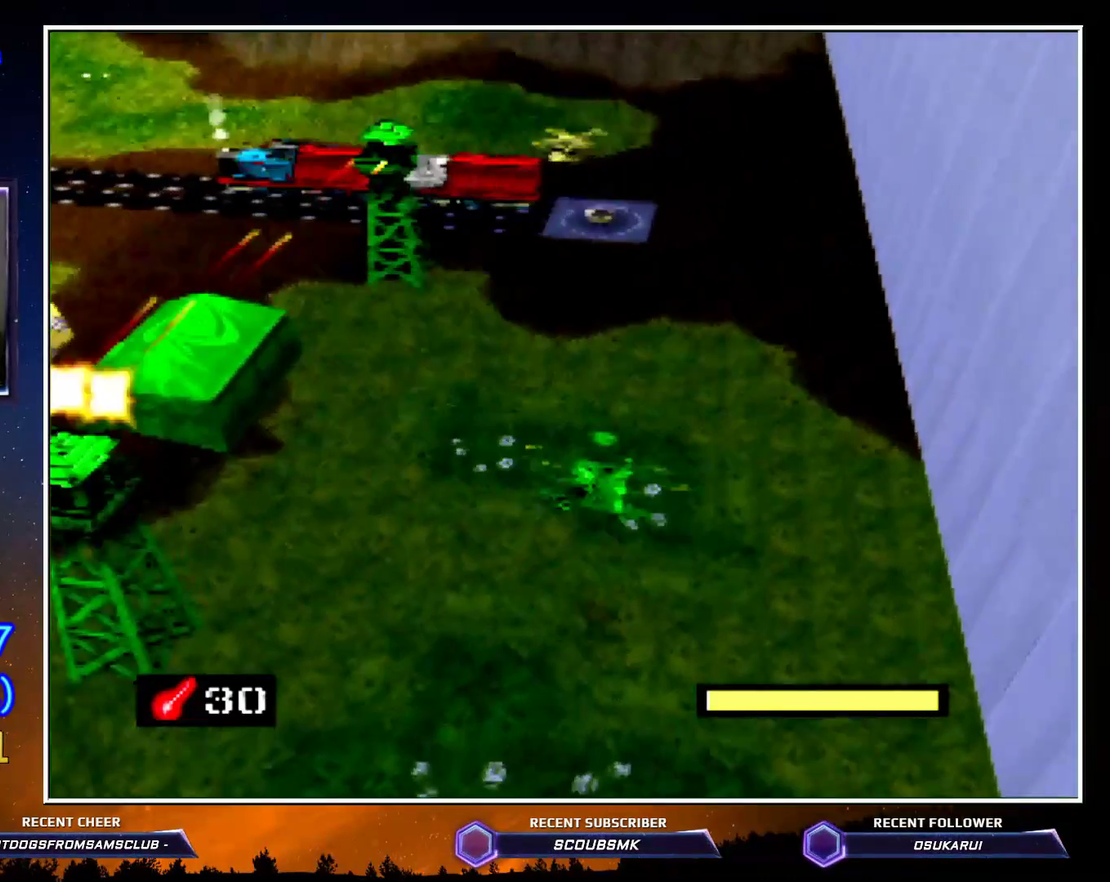
{"buttons": ["A"], "left_stick": "up", "button_events": [[317, "A", "down"]]}
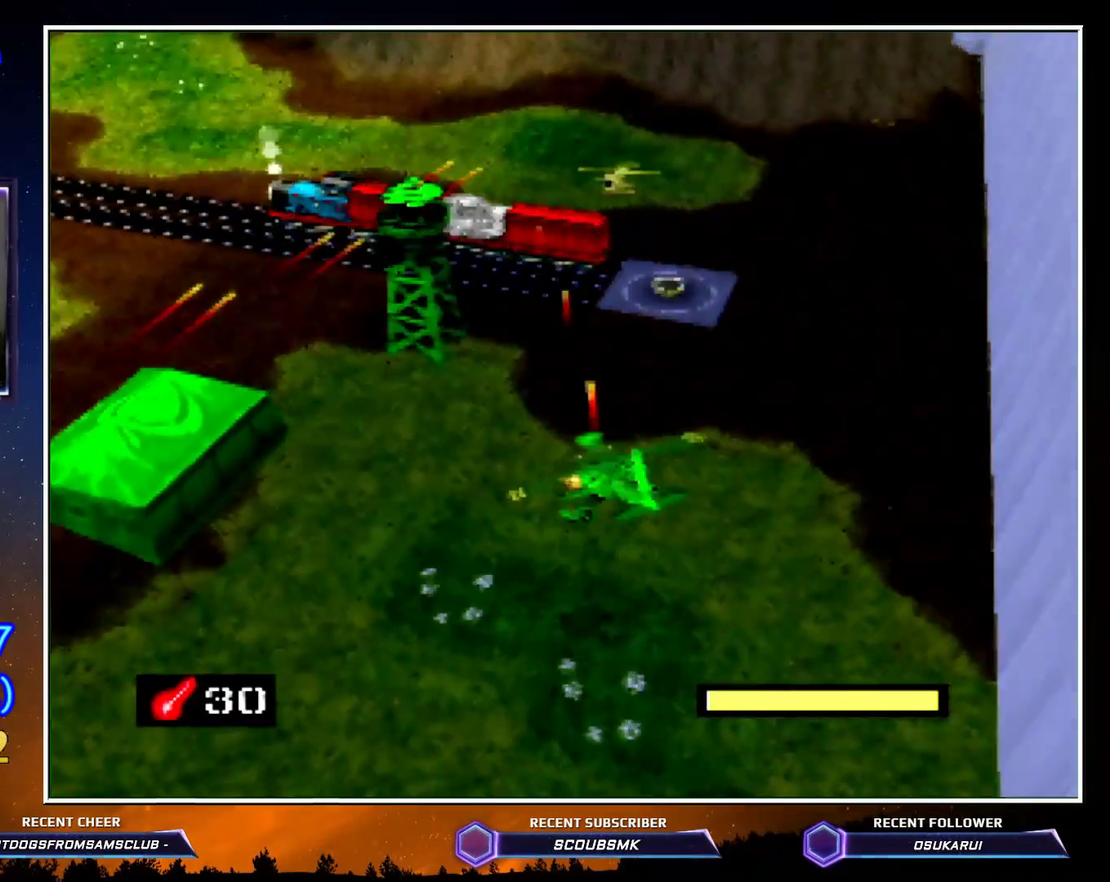
{"buttons": [], "left_stick": "up-right", "button_events": [[167, "A", "up"]]}
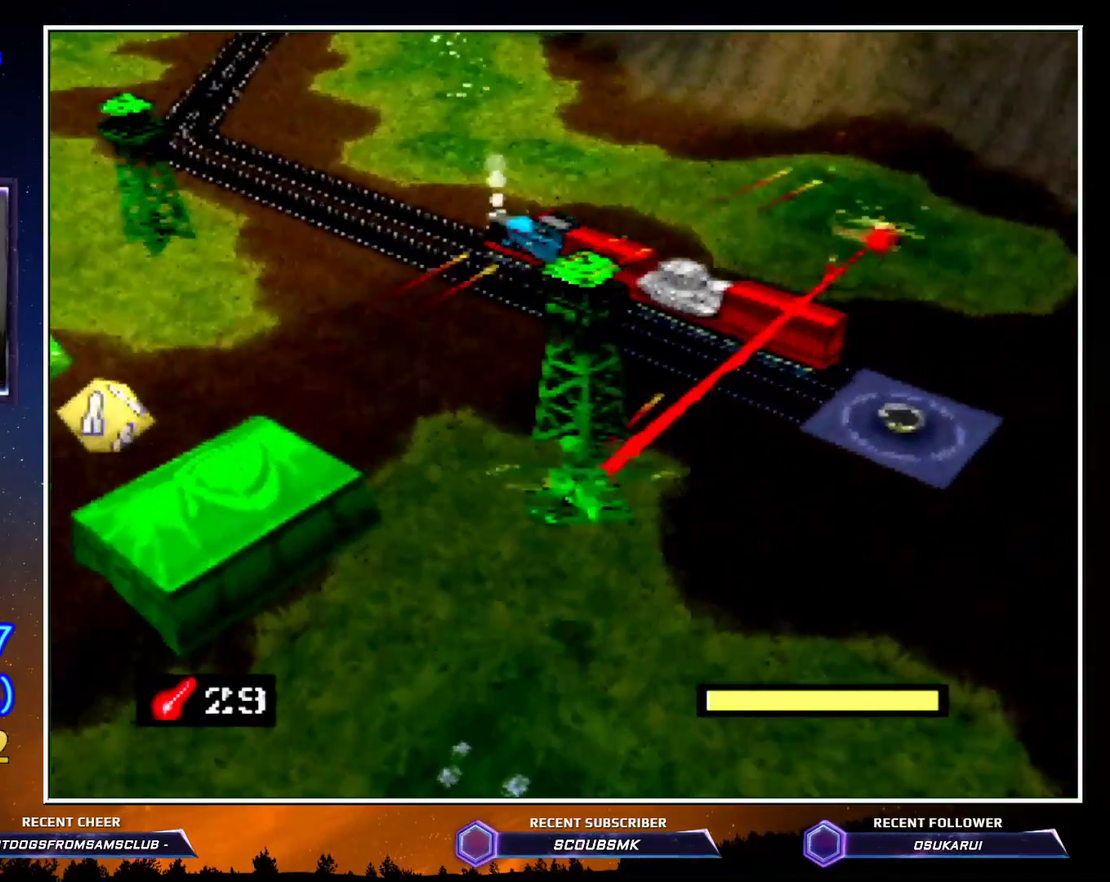
{"buttons": ["C_RIGHT"], "left_stick": "up", "button_events": [[333, "C_RIGHT", "down"]]}
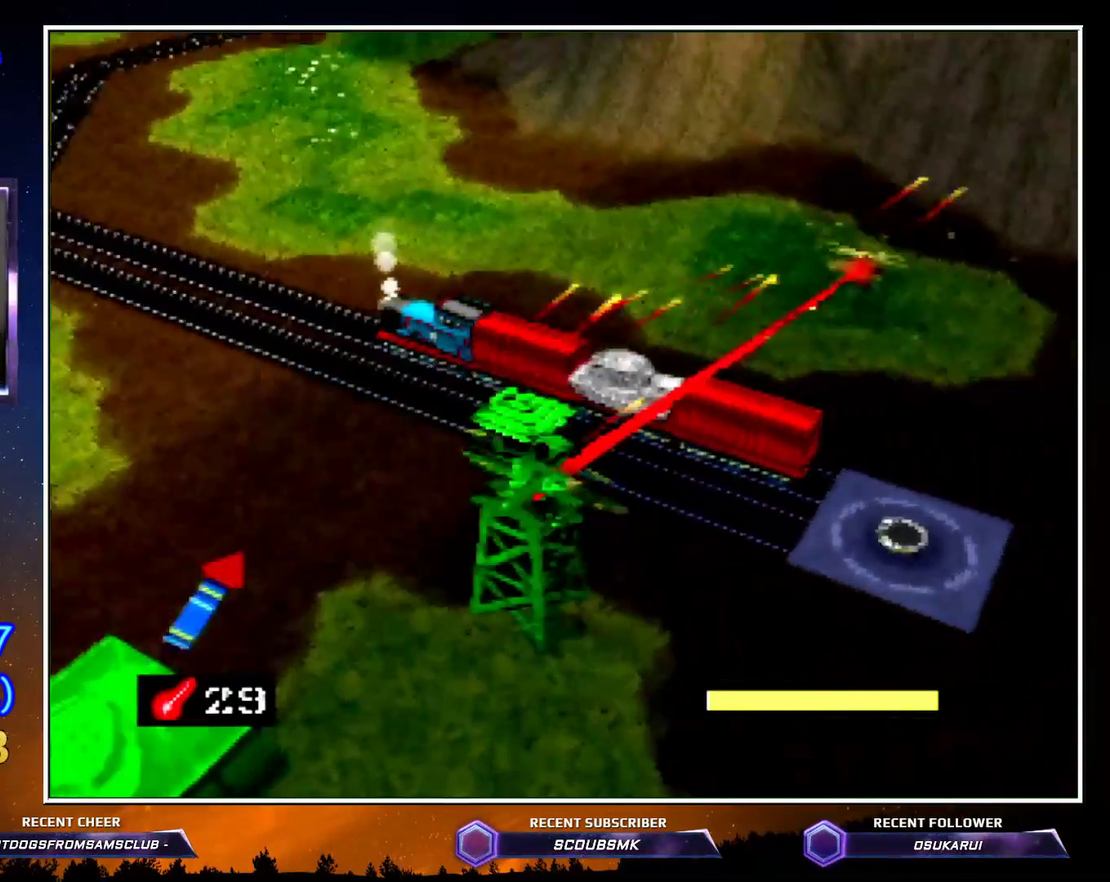
{"buttons": ["C_RIGHT"], "left_stick": "up-left", "button_events": [[333, "A", "down"], [450, "A", "up"]]}
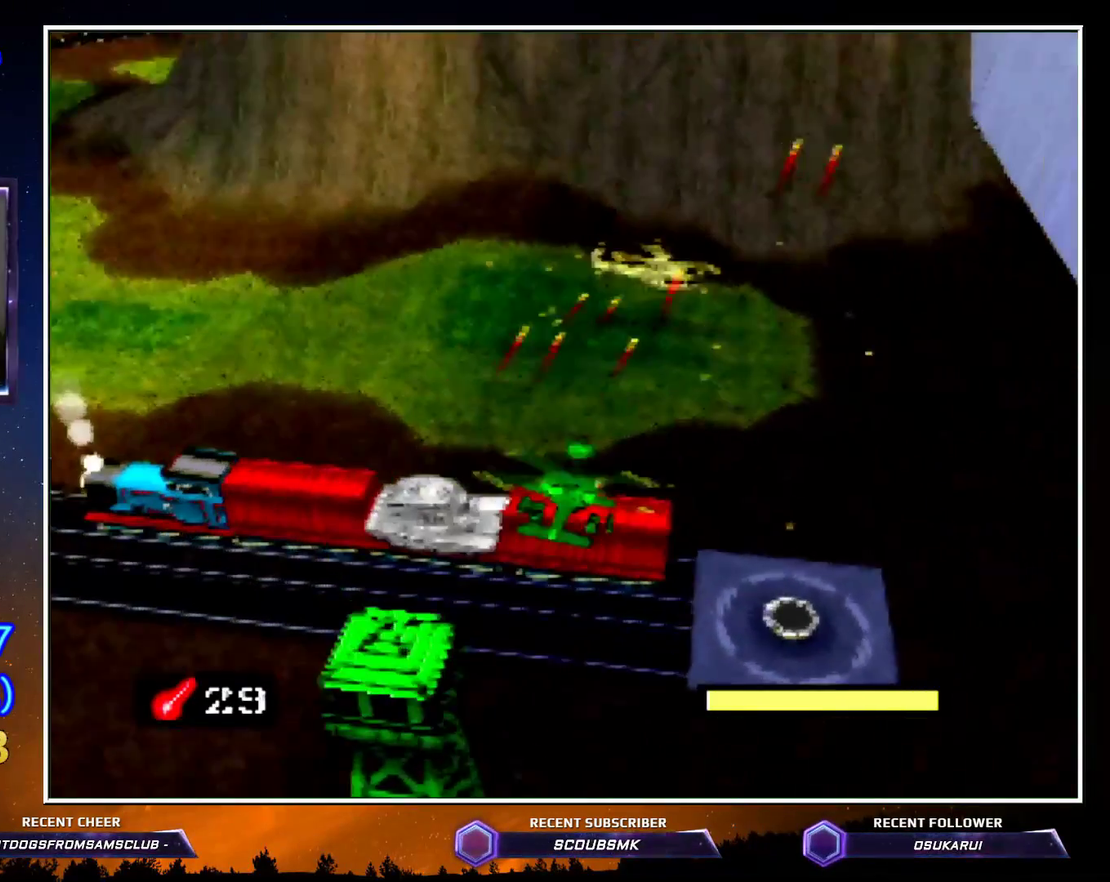
{"buttons": [], "left_stick": "left", "button_events": [[17, "C_RIGHT", "up"], [67, "A", "down"], [233, "A", "up"]]}
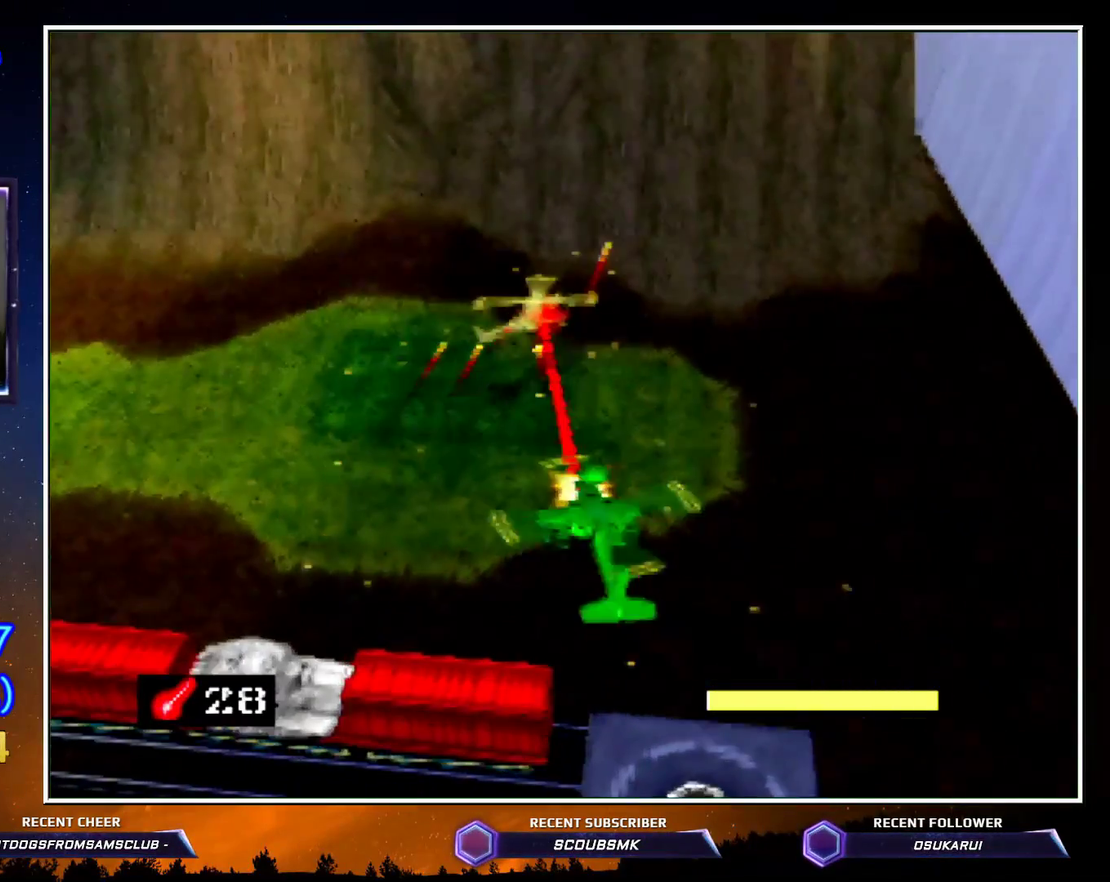
{"buttons": ["A"], "left_stick": "up-left", "button_events": [[383, "A", "down"]]}
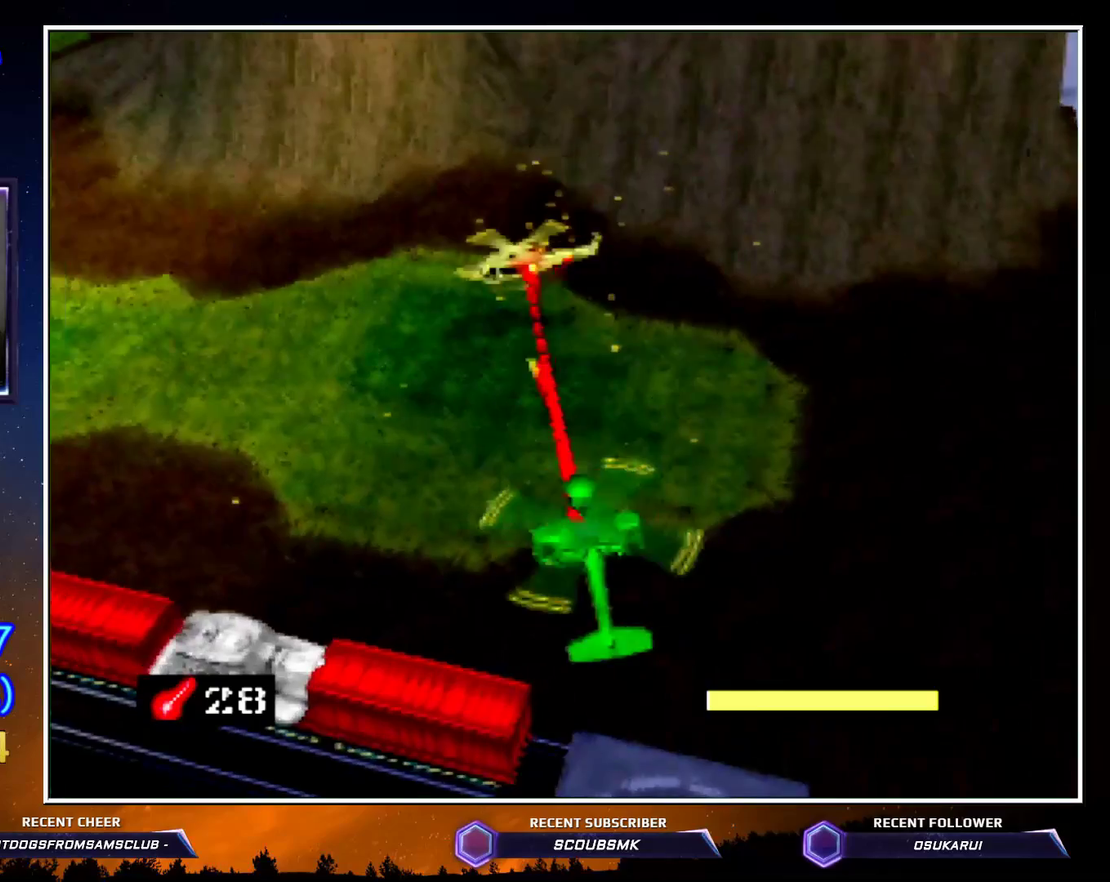
{"buttons": [], "left_stick": "left", "button_events": [[17, "A", "up"], [83, "A", "down"], [350, "A", "up"], [417, "A", "down"], [483, "A", "up"]]}
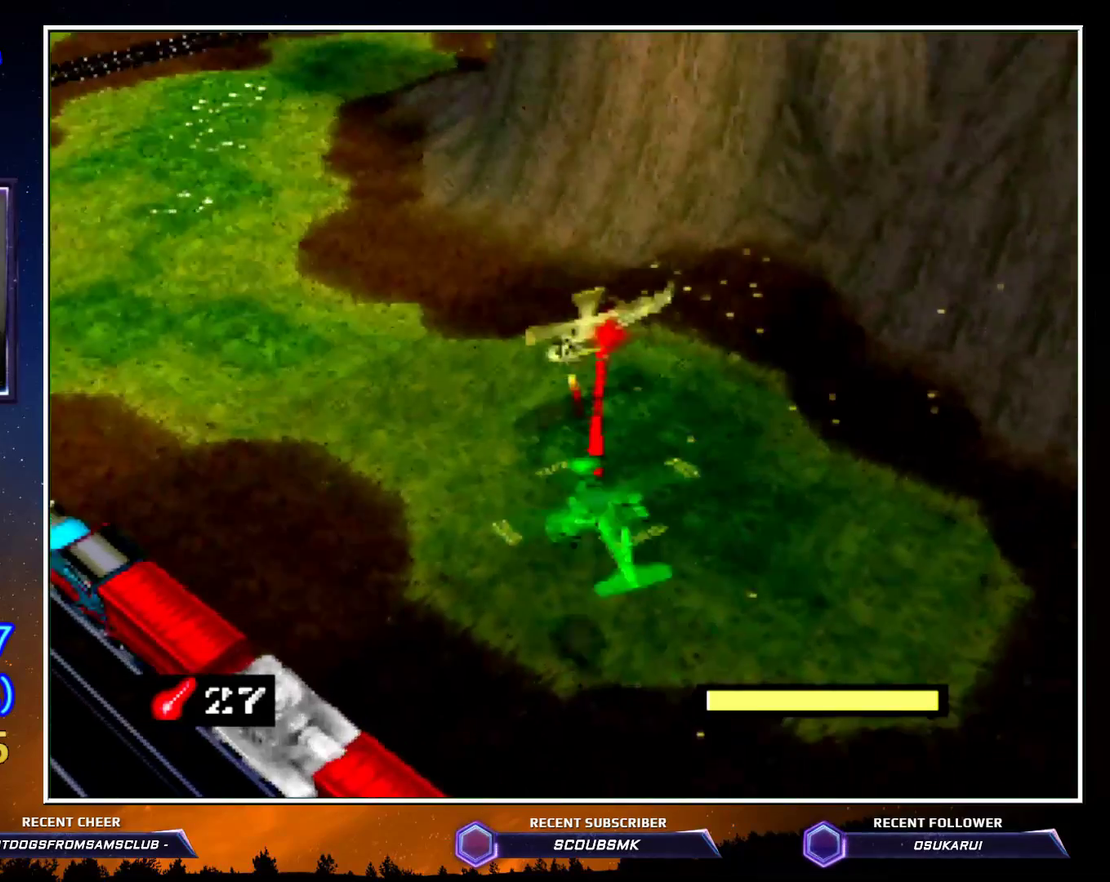
{"buttons": ["A"], "left_stick": "up", "button_events": [[267, "A", "down"], [333, "A", "up"], [450, "A", "down"]]}
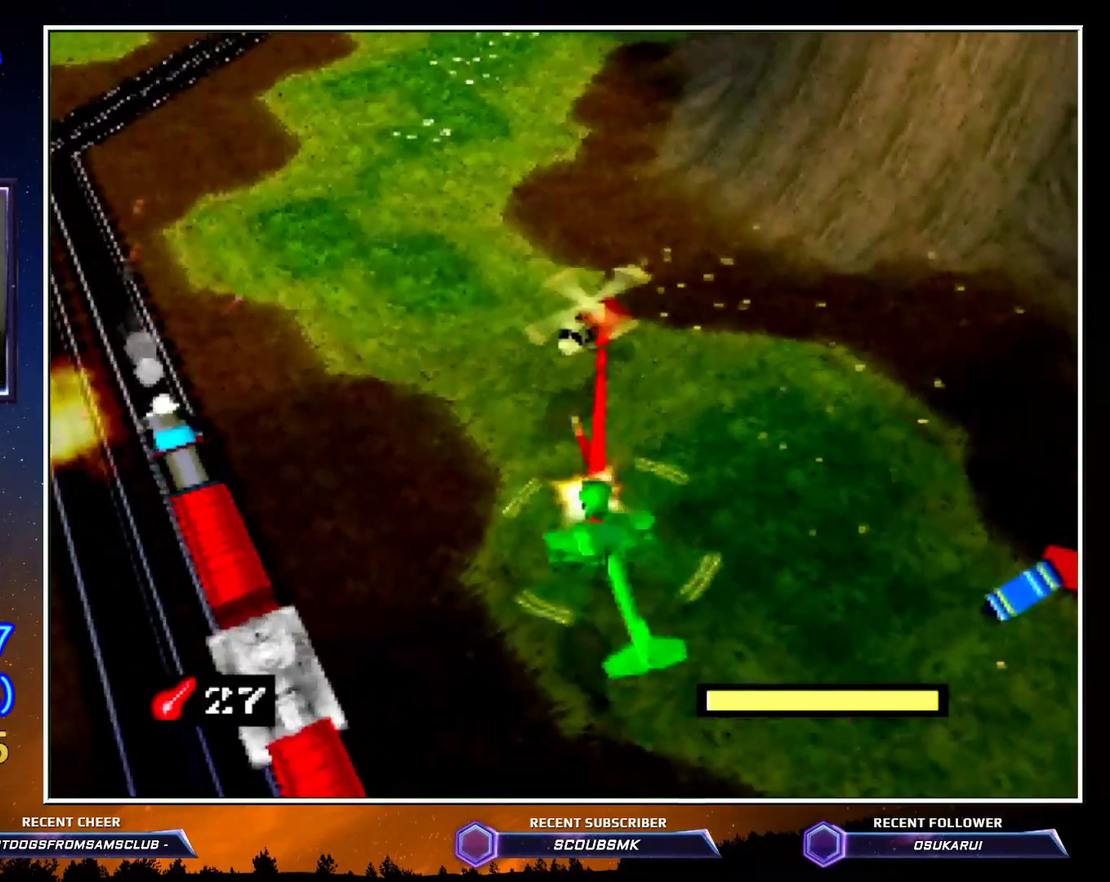
{"buttons": [], "left_stick": "up", "button_events": [[233, "A", "up"], [300, "A", "down"], [417, "A", "up"]]}
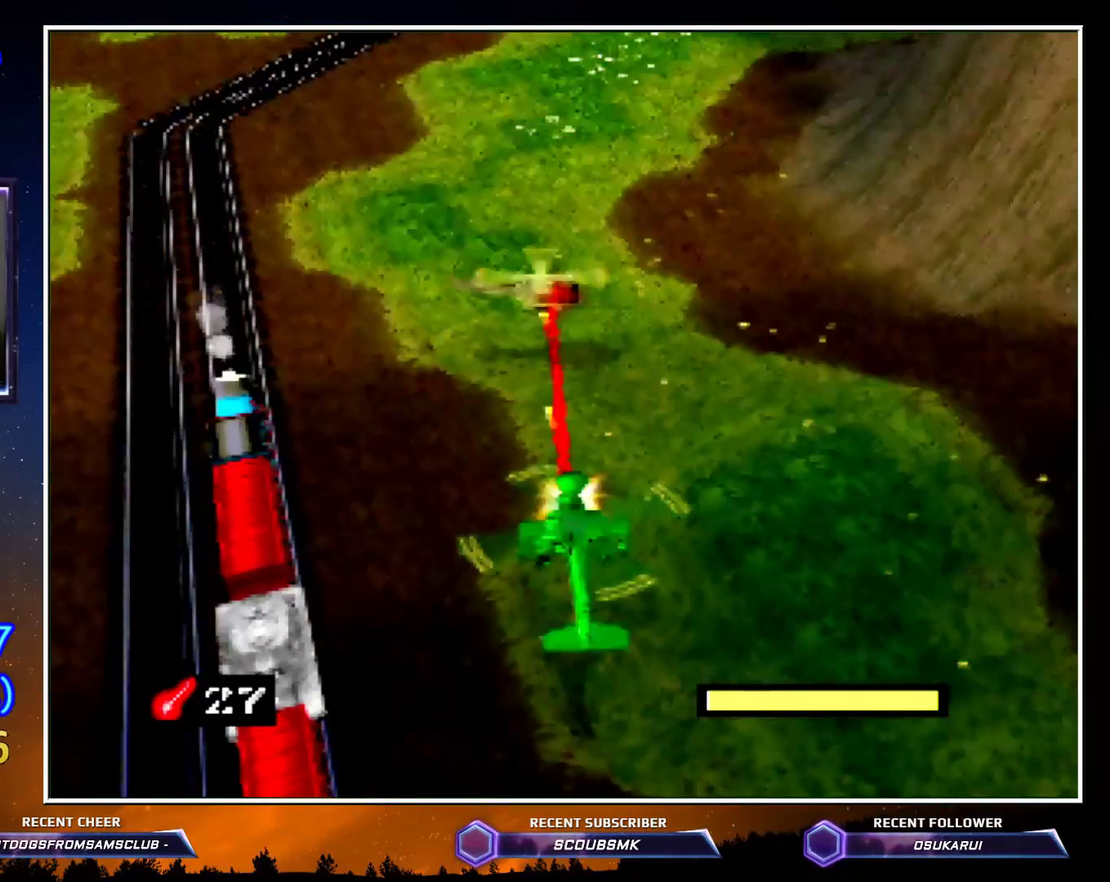
{"buttons": [], "left_stick": "center", "button_events": [[133, "A", "down"], [267, "A", "up"], [383, "A", "down"], [450, "A", "up"]]}
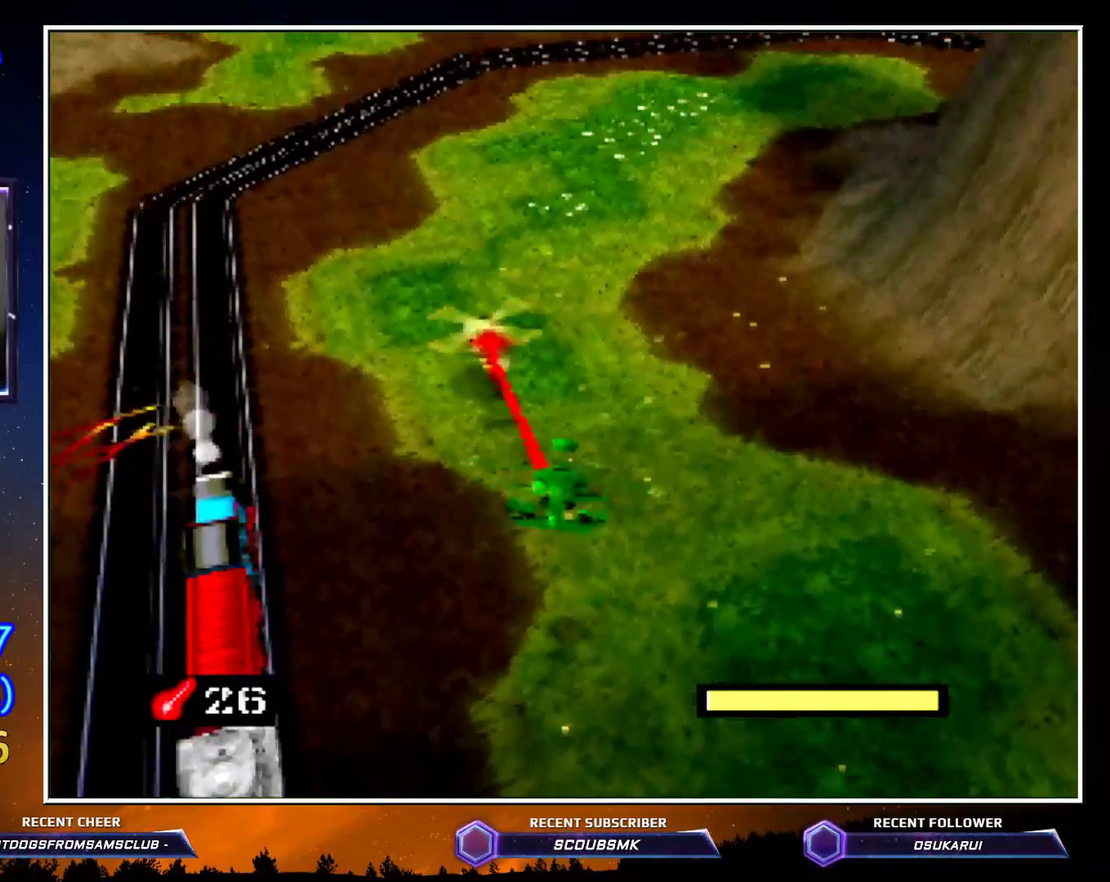
{"buttons": ["A"], "left_stick": "up-right", "button_events": [[300, "A", "down"], [383, "A", "up"], [450, "A", "down"]]}
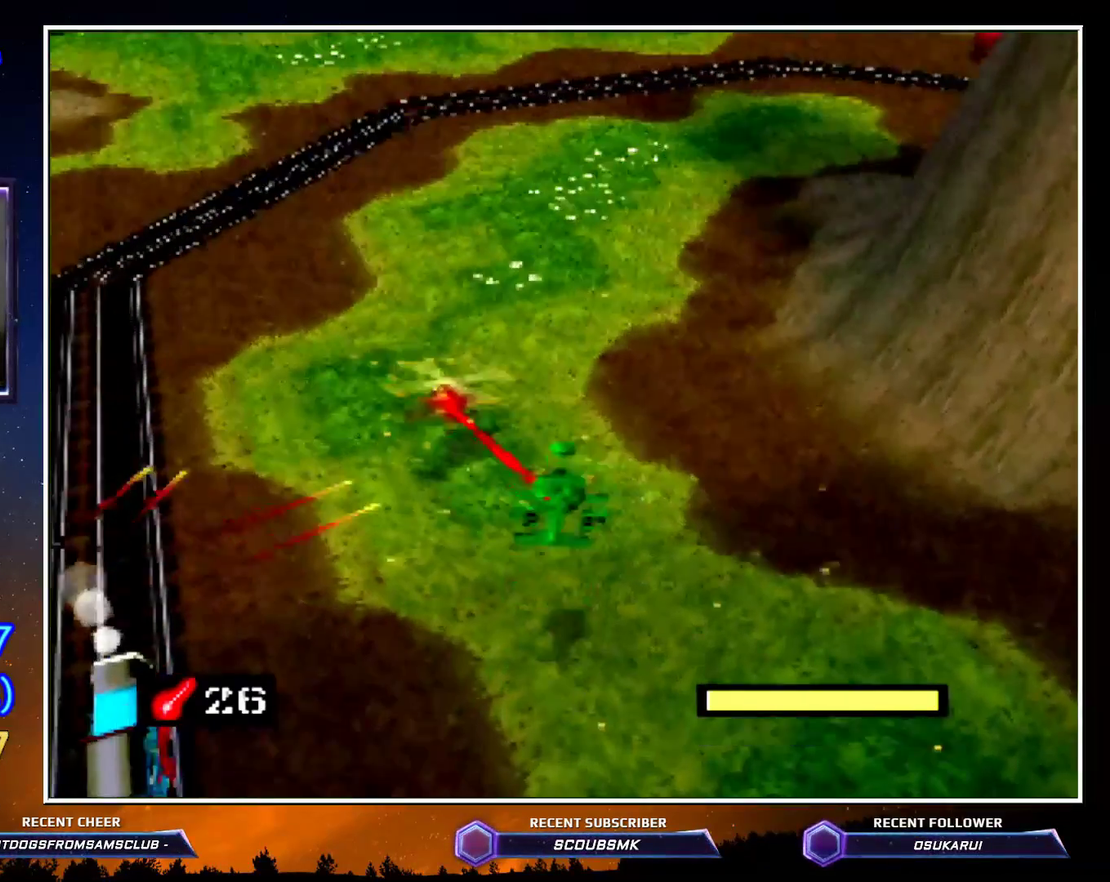
{"buttons": ["A"], "left_stick": "up", "button_events": [[83, "A", "up"], [200, "A", "down"], [267, "A", "up"], [350, "A", "down"]]}